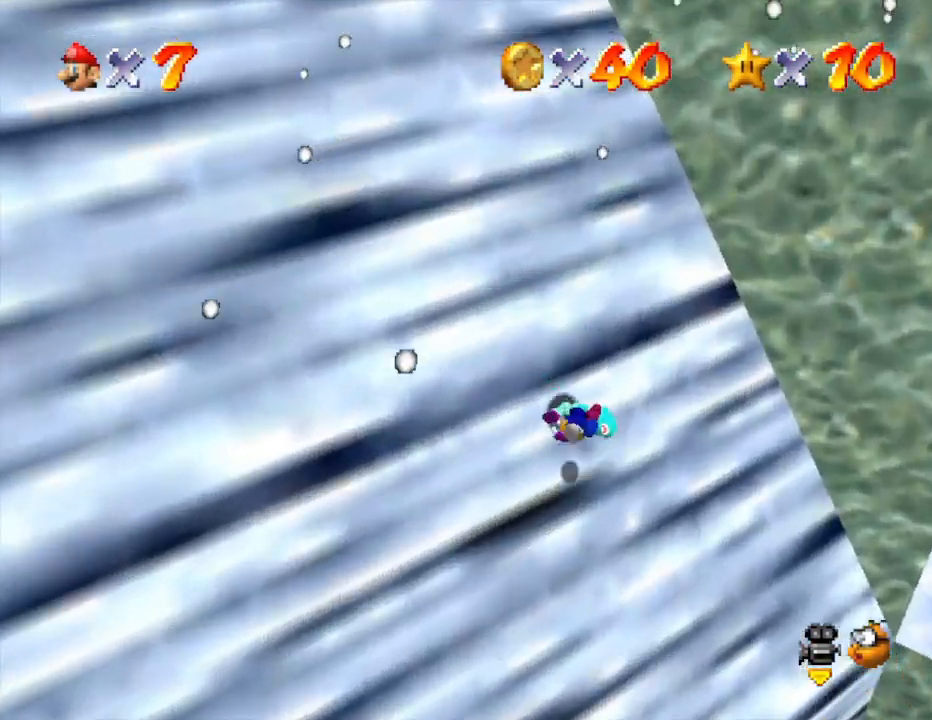
Gameplay with a controller (Nintendo layout); each line is a JSON object with the inputs held at the frame after it. "events" lists button and stick changes between this image and that frame as [ms after this image, input, new state], when the widget could be followed in between. Not read: L3 R3.
{"buttons": [], "left_stick": "up-right", "events": [[417, "left_stick", "up-right"]]}
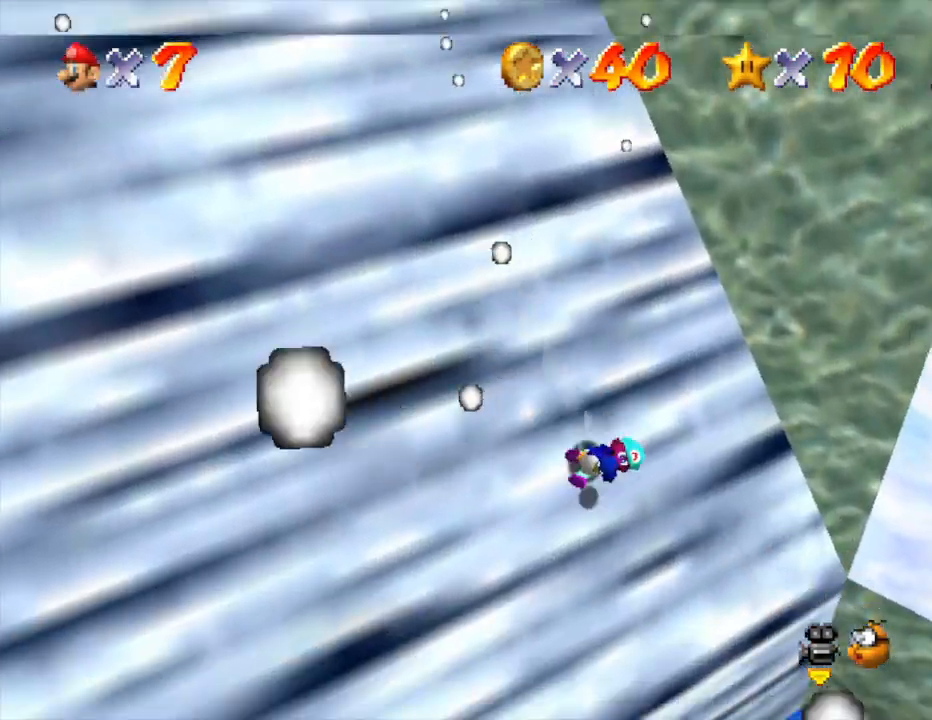
{"buttons": [], "left_stick": "up-right", "events": []}
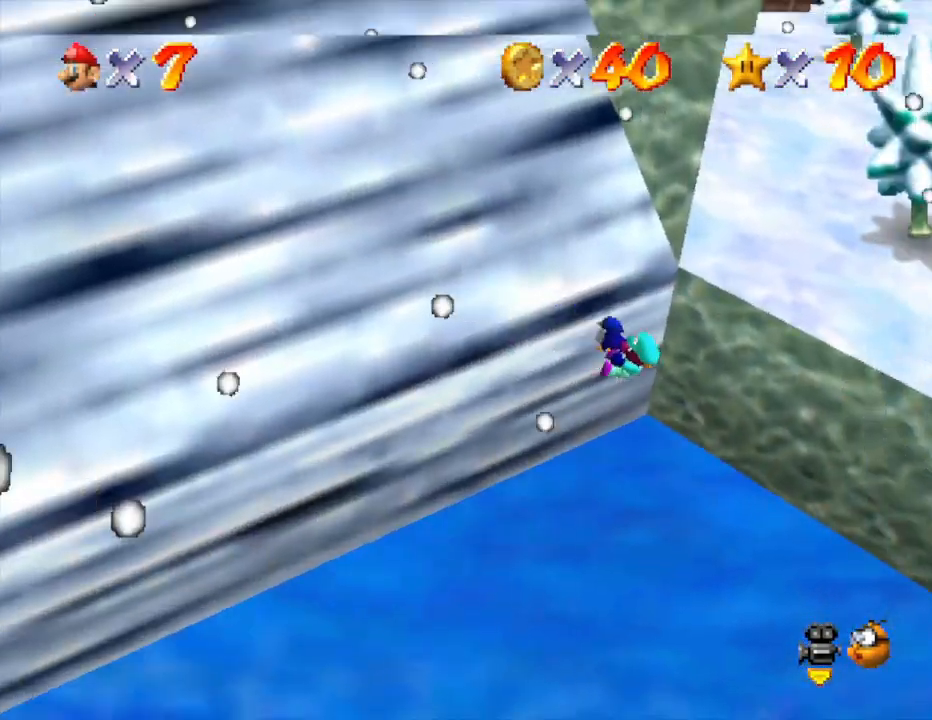
{"buttons": [], "left_stick": "right", "events": [[467, "left_stick", "right"]]}
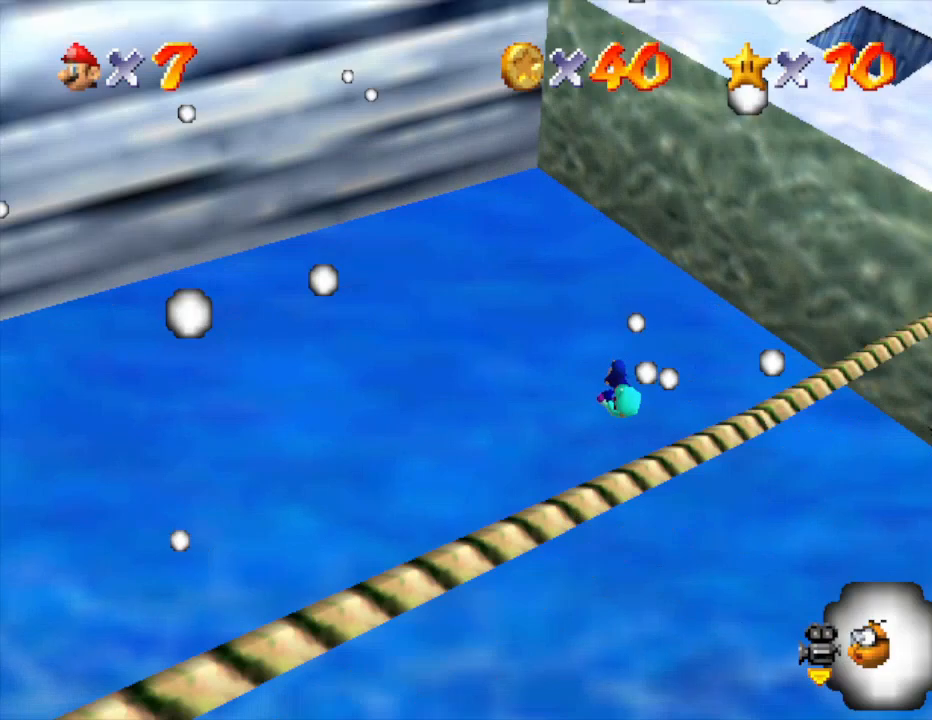
{"buttons": [], "left_stick": "up", "events": [[250, "left_stick", "up-right"], [467, "left_stick", "up"]]}
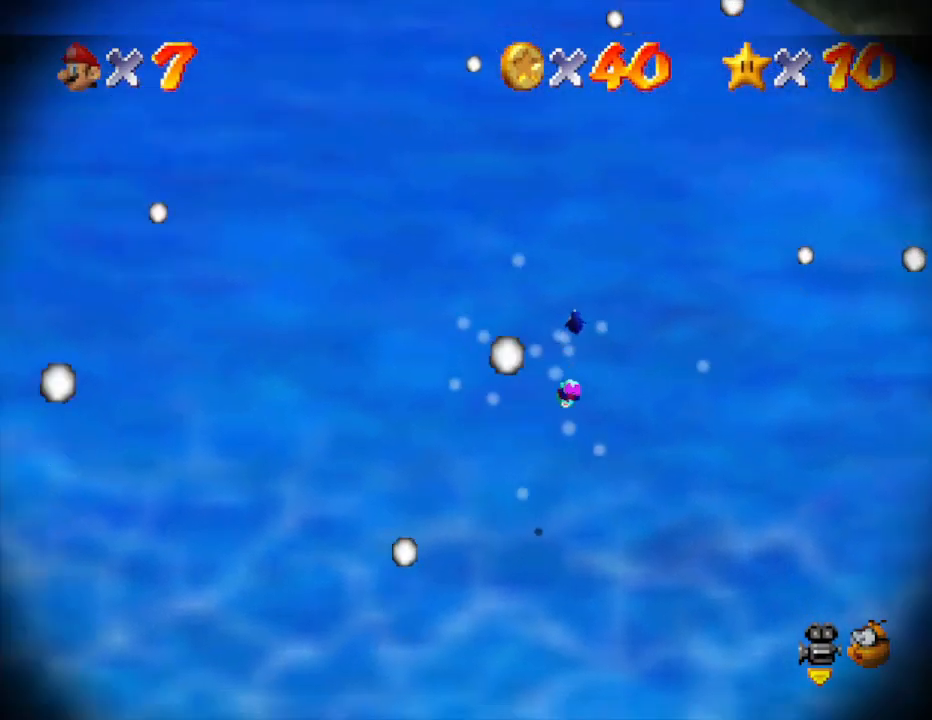
{"buttons": [], "left_stick": "center", "events": [[417, "left_stick", "center"]]}
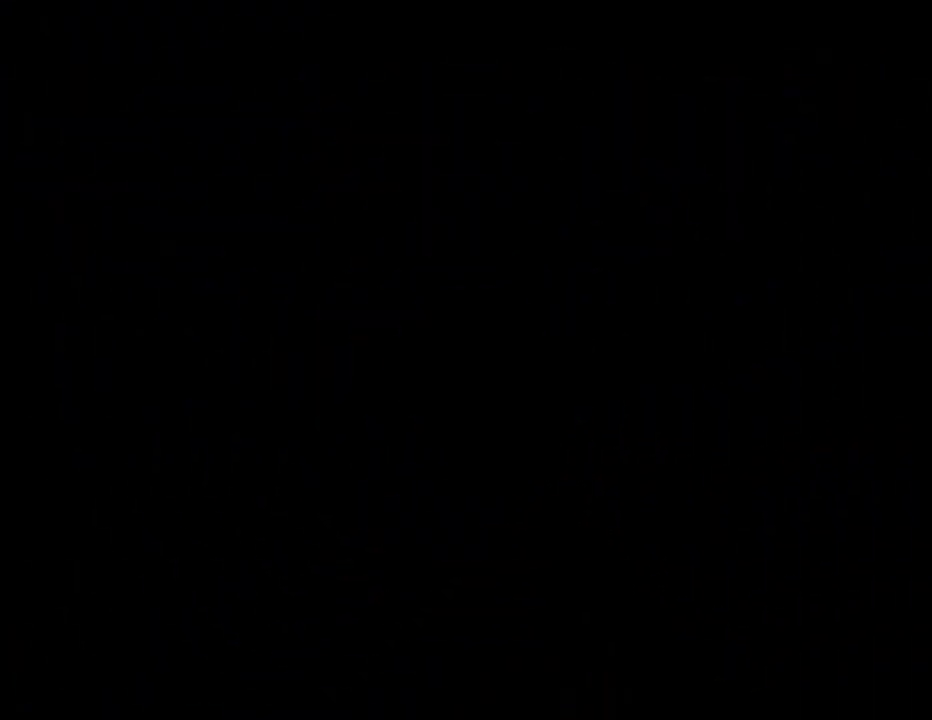
{"buttons": [], "left_stick": "center", "events": []}
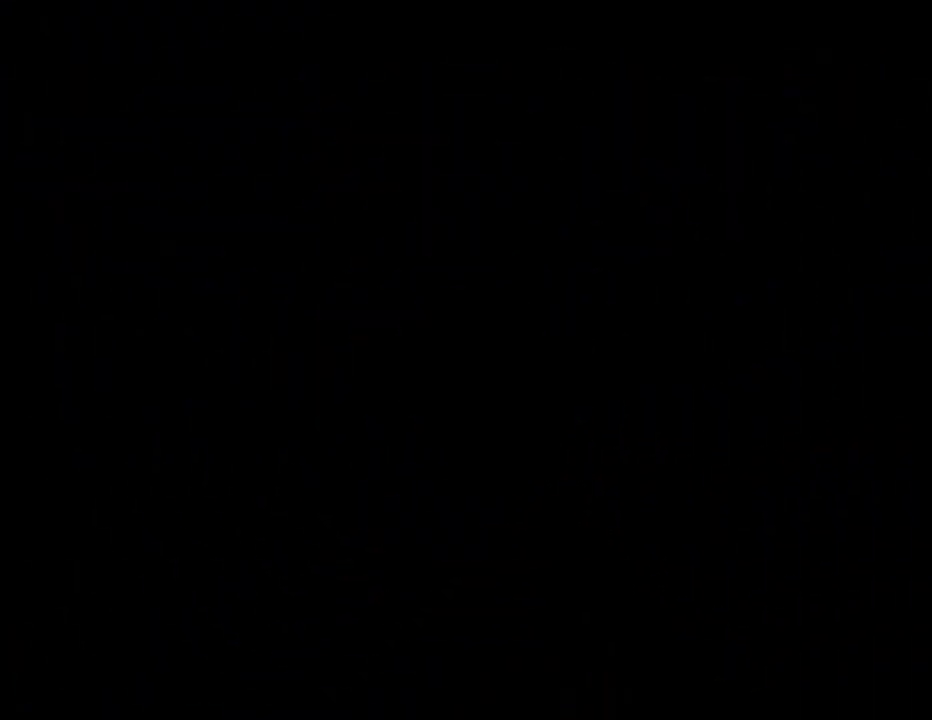
{"buttons": [], "left_stick": "center", "events": []}
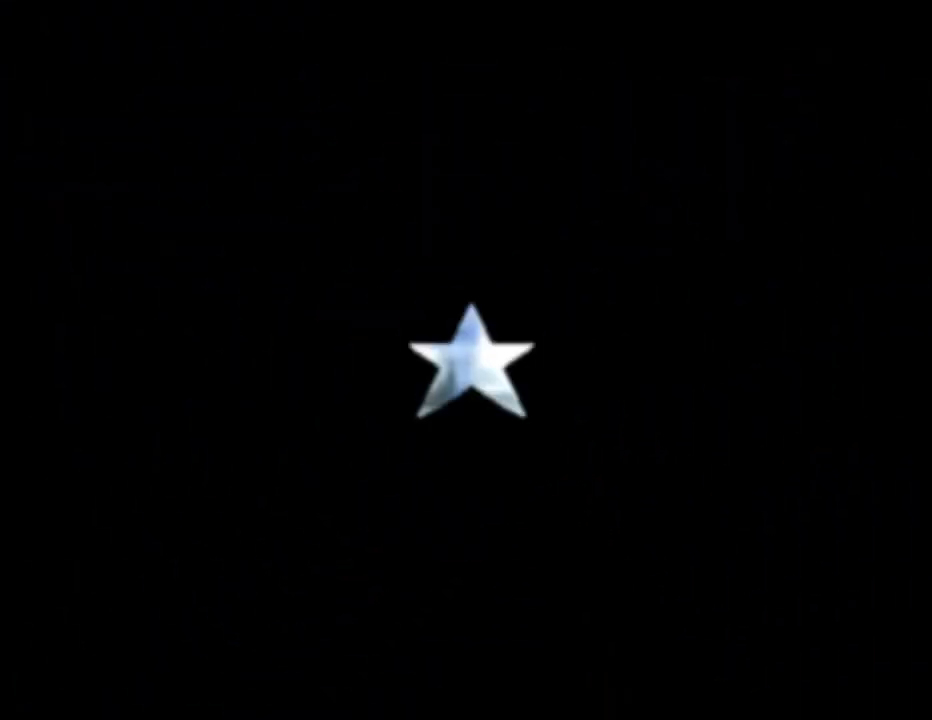
{"buttons": [], "left_stick": "center", "events": []}
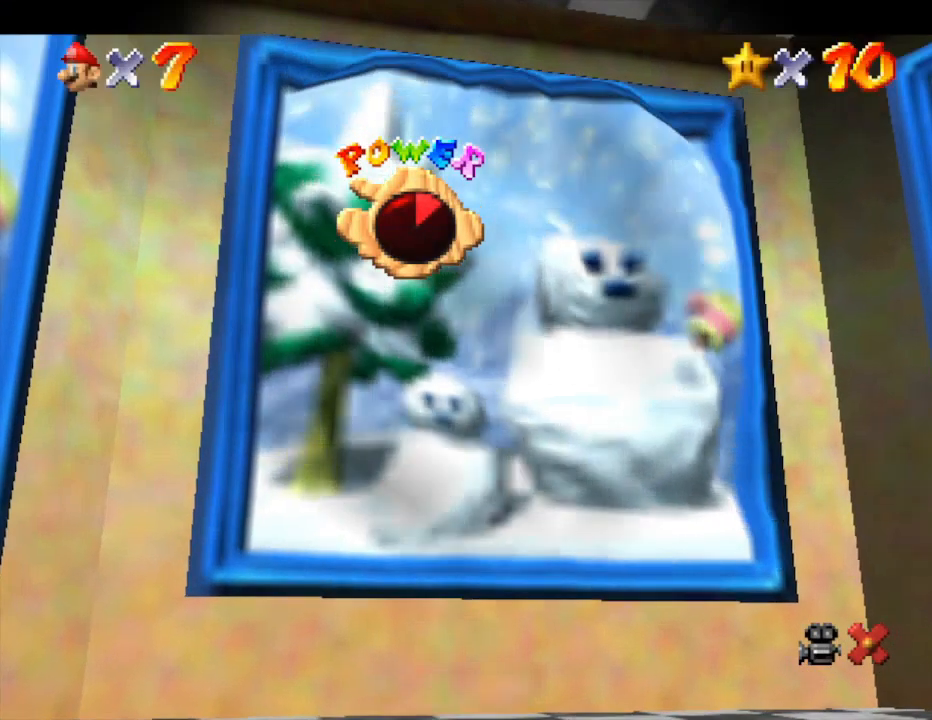
{"buttons": [], "left_stick": "center", "events": []}
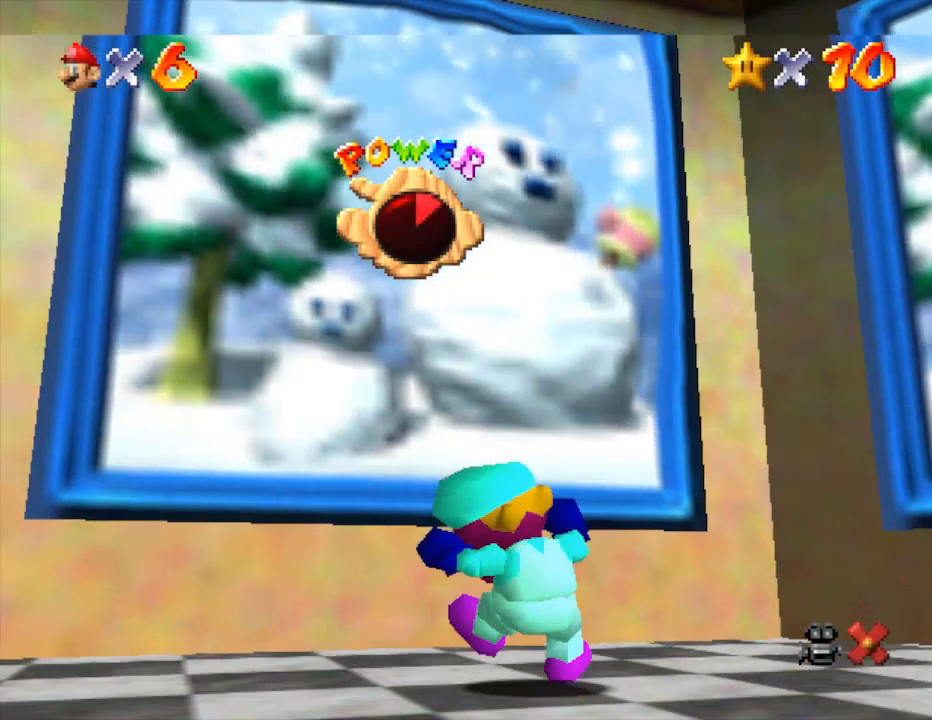
{"buttons": [], "left_stick": "center", "events": []}
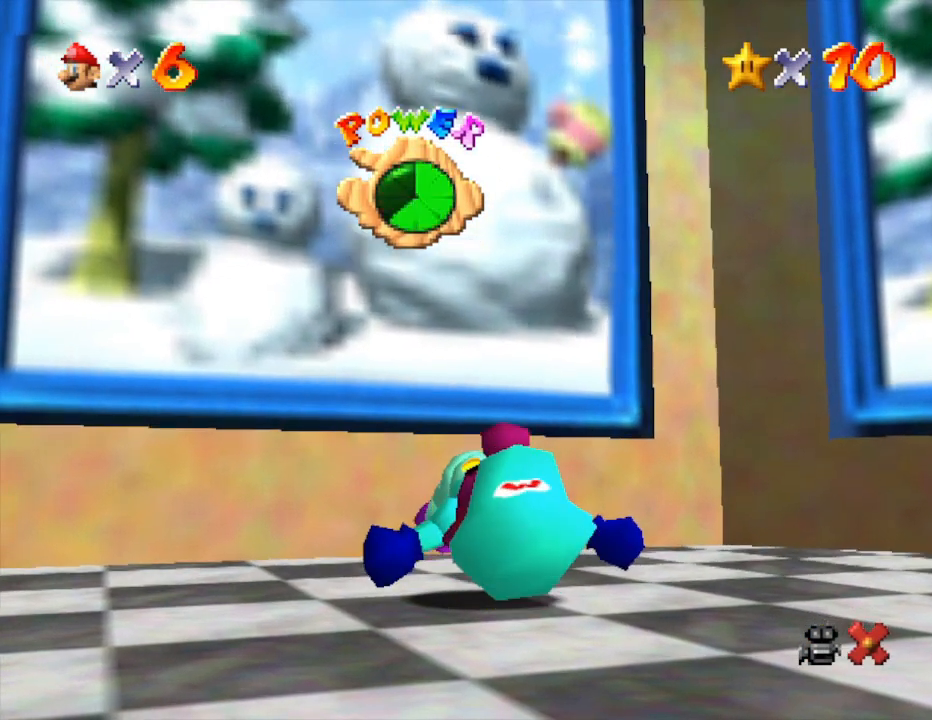
{"buttons": [], "left_stick": "center", "events": []}
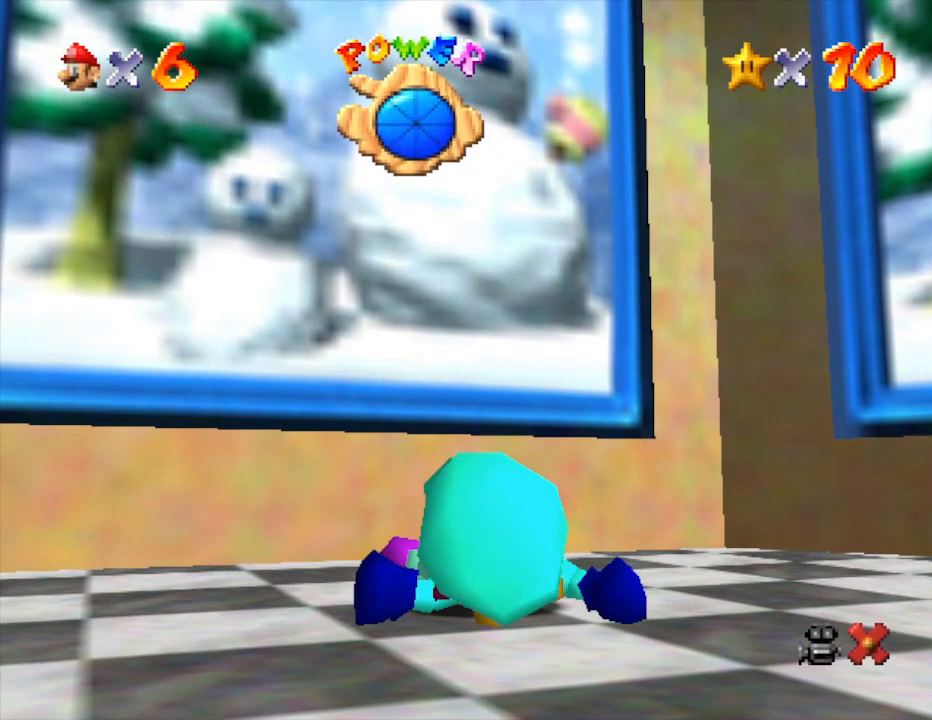
{"buttons": [], "left_stick": "center", "events": []}
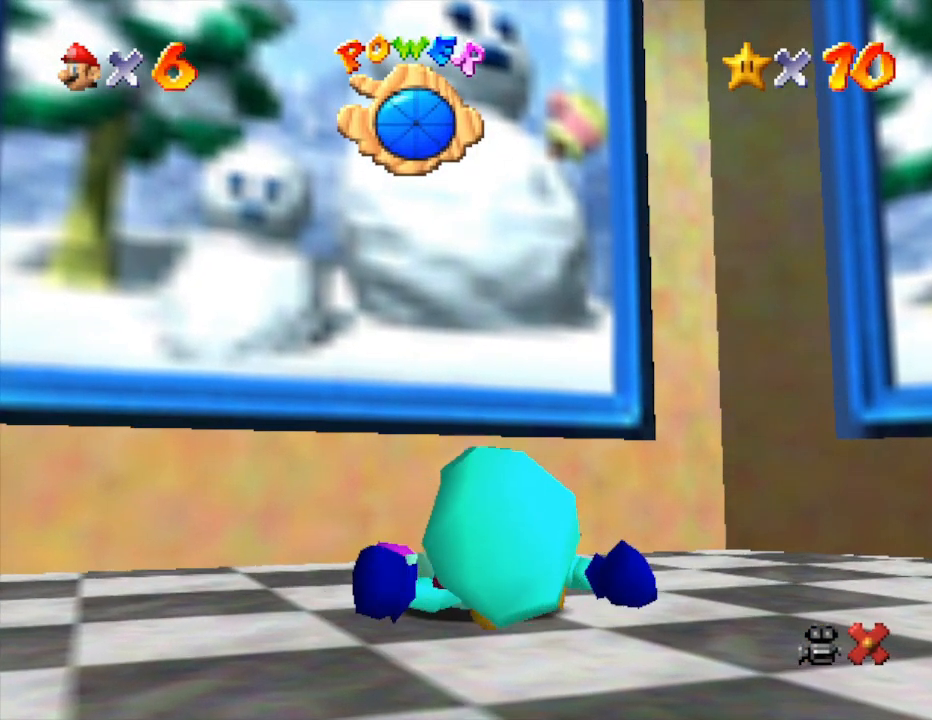
{"buttons": [], "left_stick": "center", "events": []}
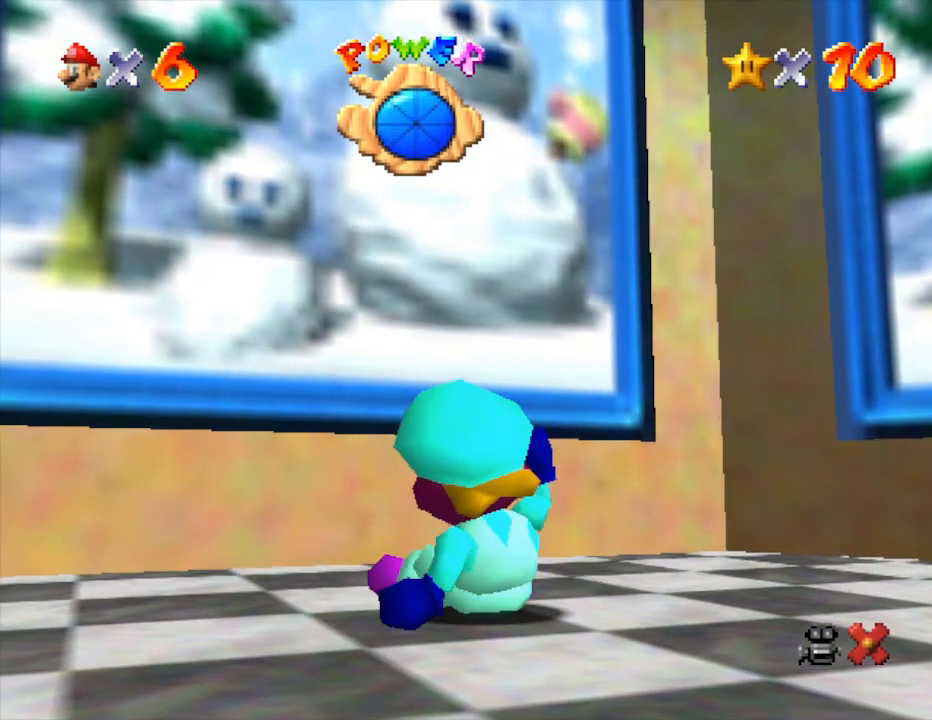
{"buttons": [], "left_stick": "up-left", "events": [[150, "left_stick", "up-left"]]}
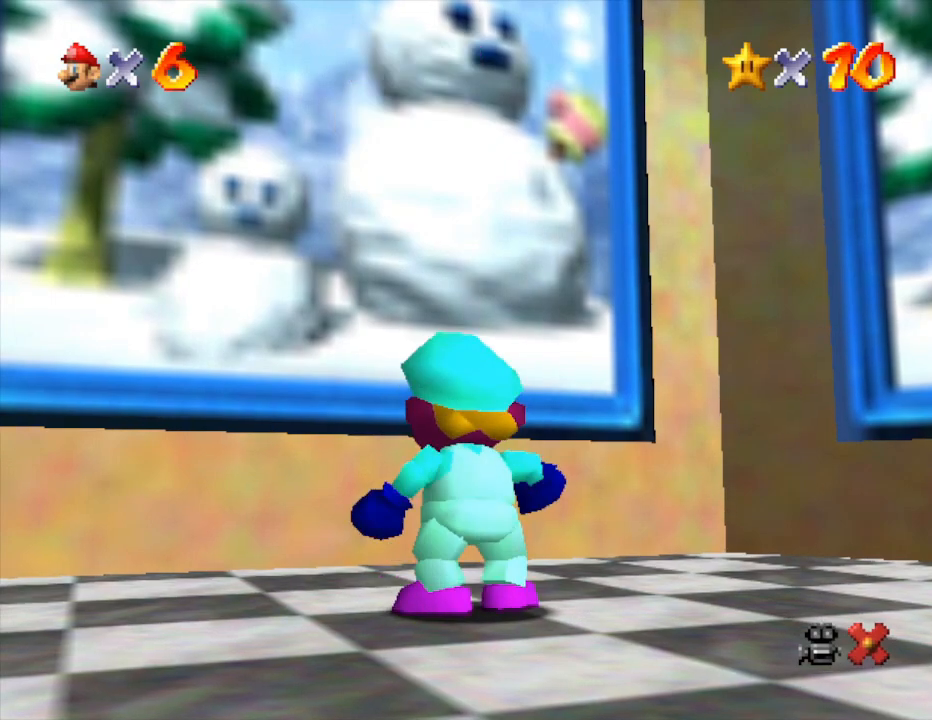
{"buttons": [], "left_stick": "up-left", "events": []}
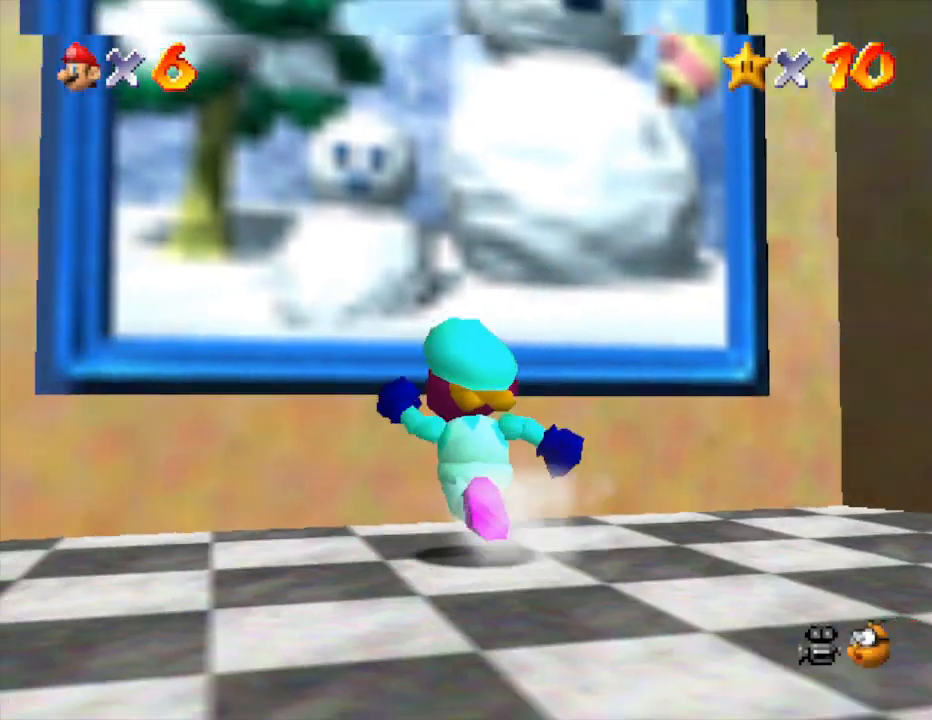
{"buttons": ["A"], "left_stick": "up", "events": [[100, "A", "down"], [150, "left_stick", "up"]]}
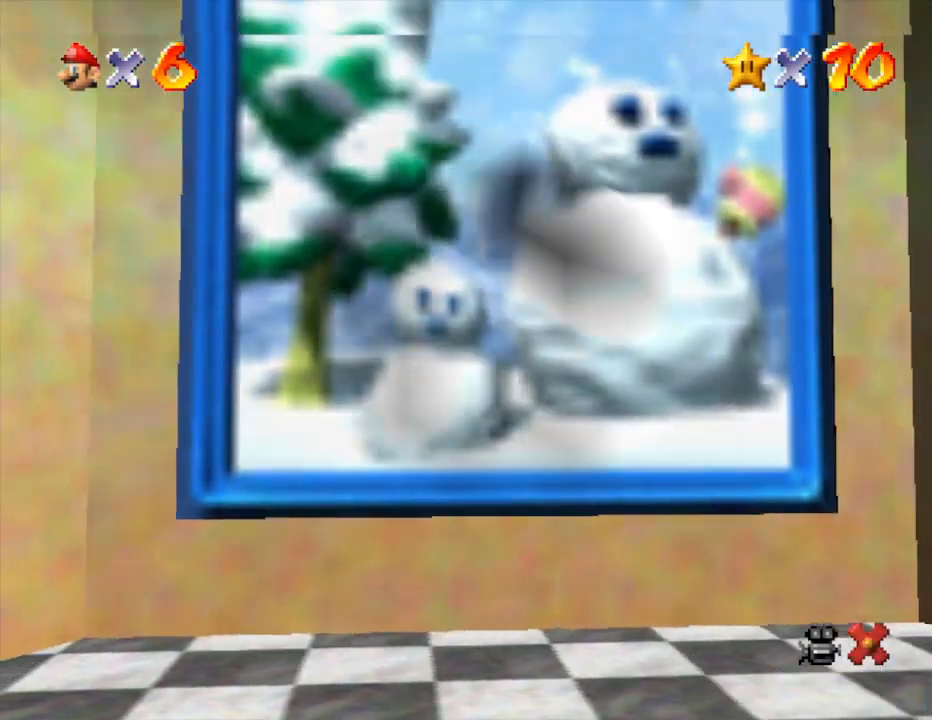
{"buttons": [], "left_stick": "center", "events": [[67, "A", "up"], [283, "left_stick", "center"]]}
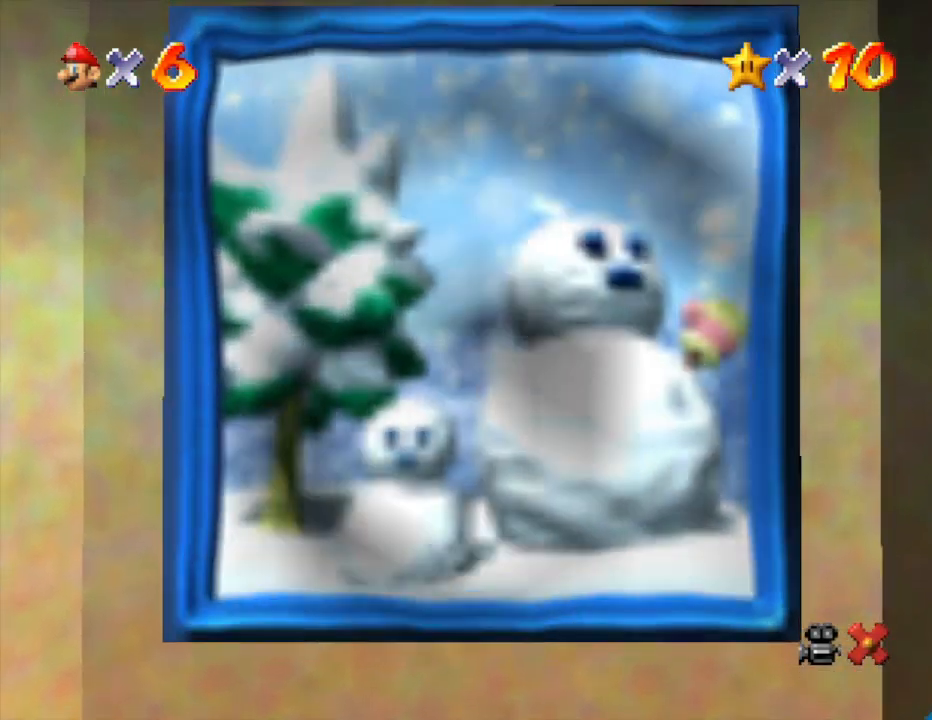
{"buttons": [], "left_stick": "center", "events": []}
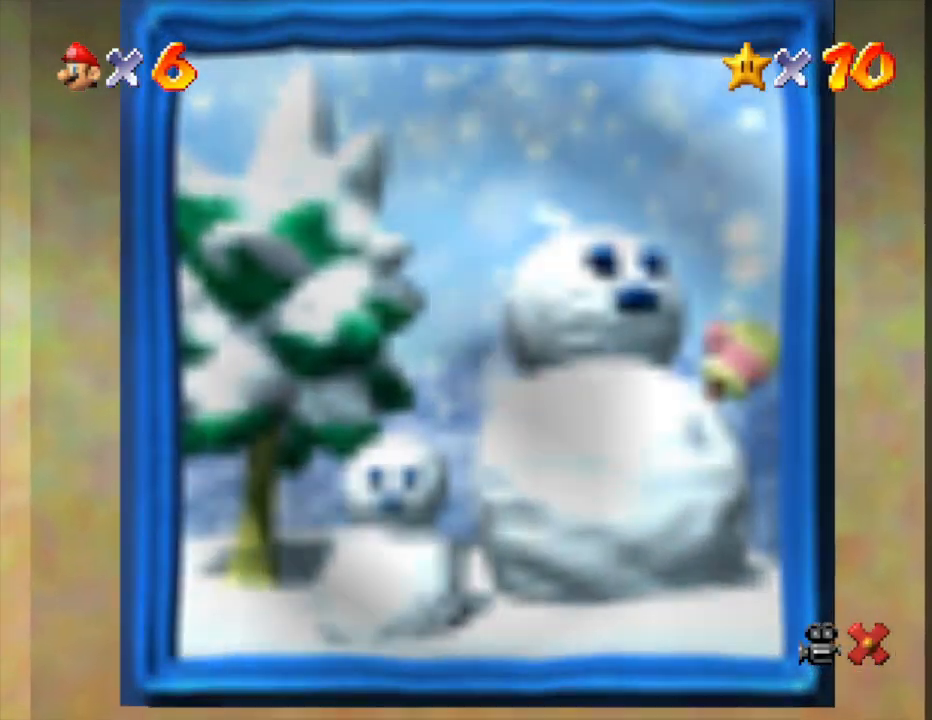
{"buttons": [], "left_stick": "center", "events": []}
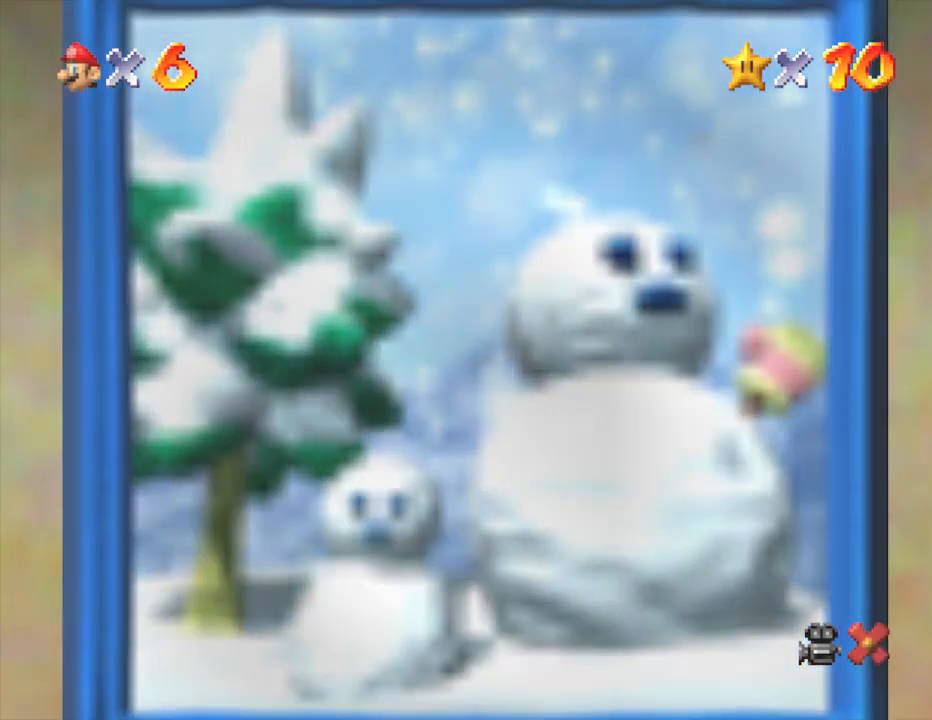
{"buttons": [], "left_stick": "center", "events": []}
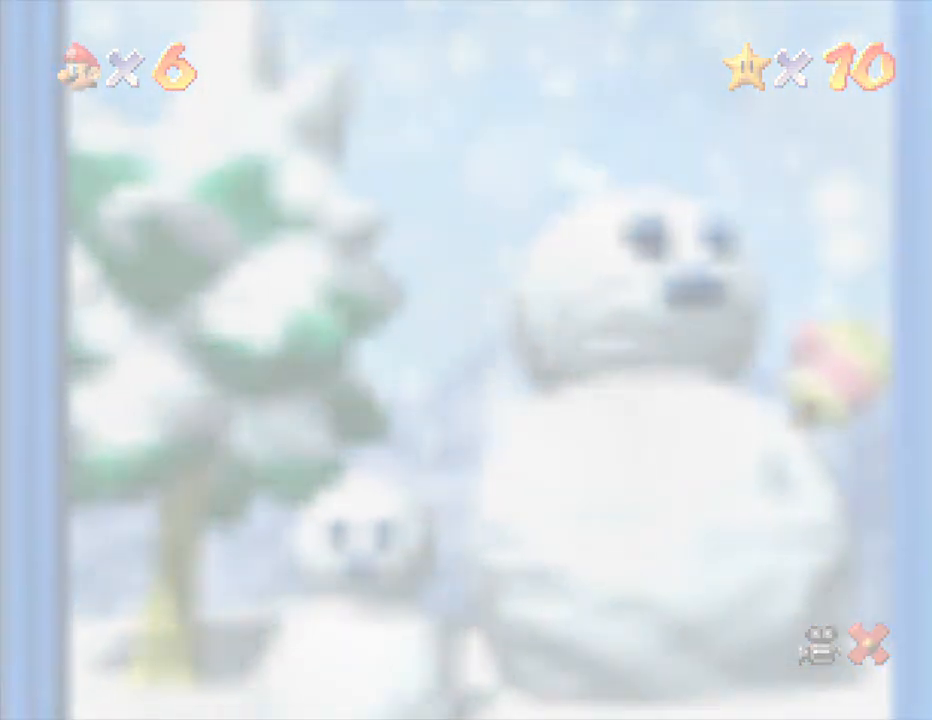
{"buttons": [], "left_stick": "center", "events": []}
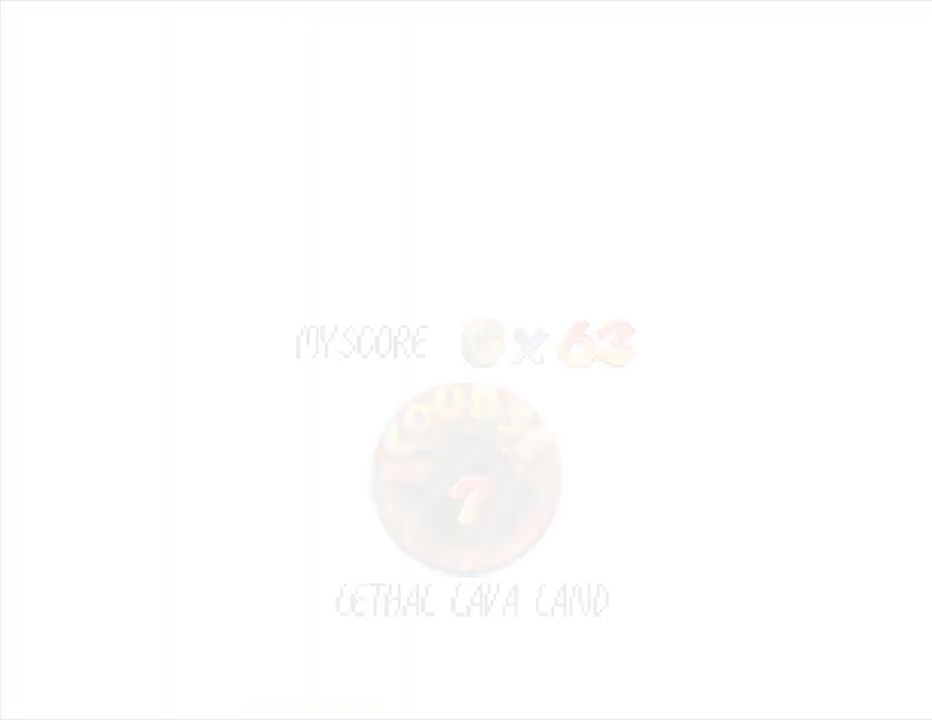
{"buttons": [], "left_stick": "center", "events": []}
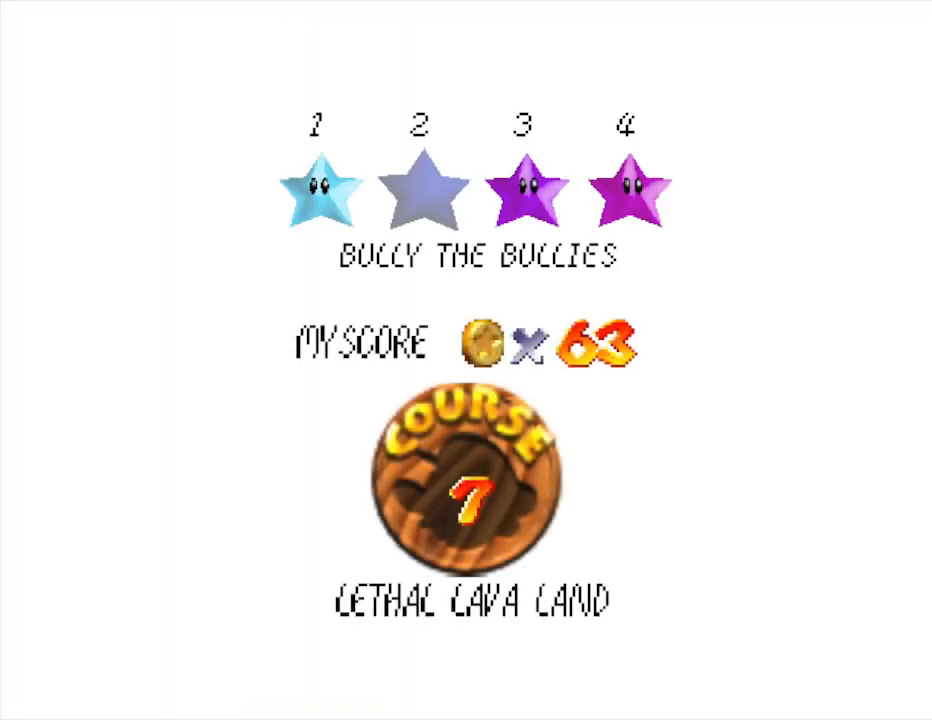
{"buttons": [], "left_stick": "center", "events": [[367, "A", "down"], [450, "A", "up"]]}
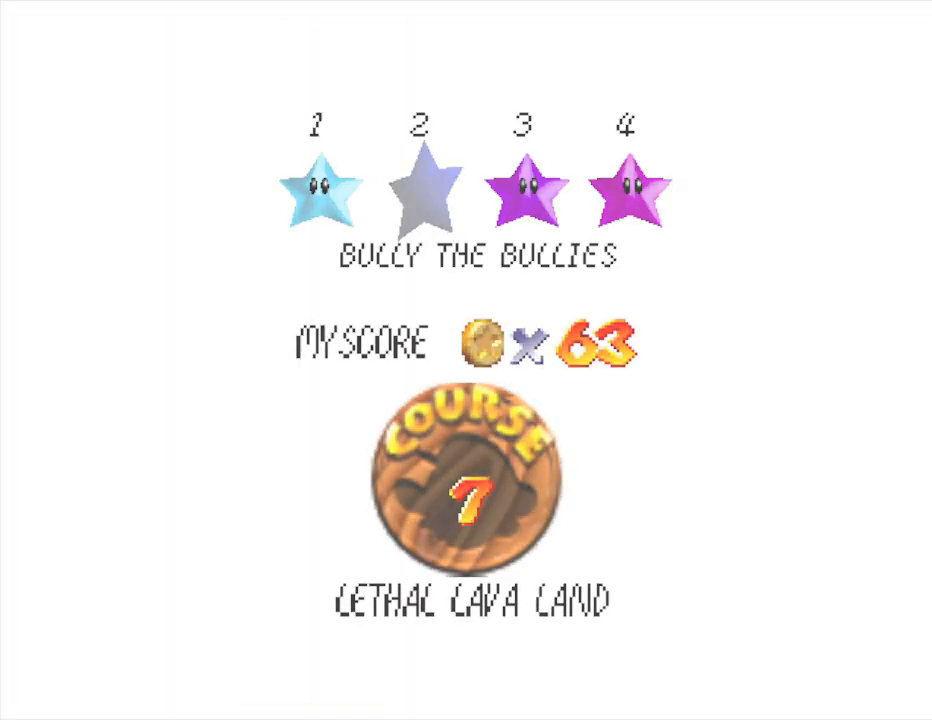
{"buttons": [], "left_stick": "center", "events": [[17, "A", "down"], [133, "A", "up"], [183, "A", "down"], [283, "A", "up"]]}
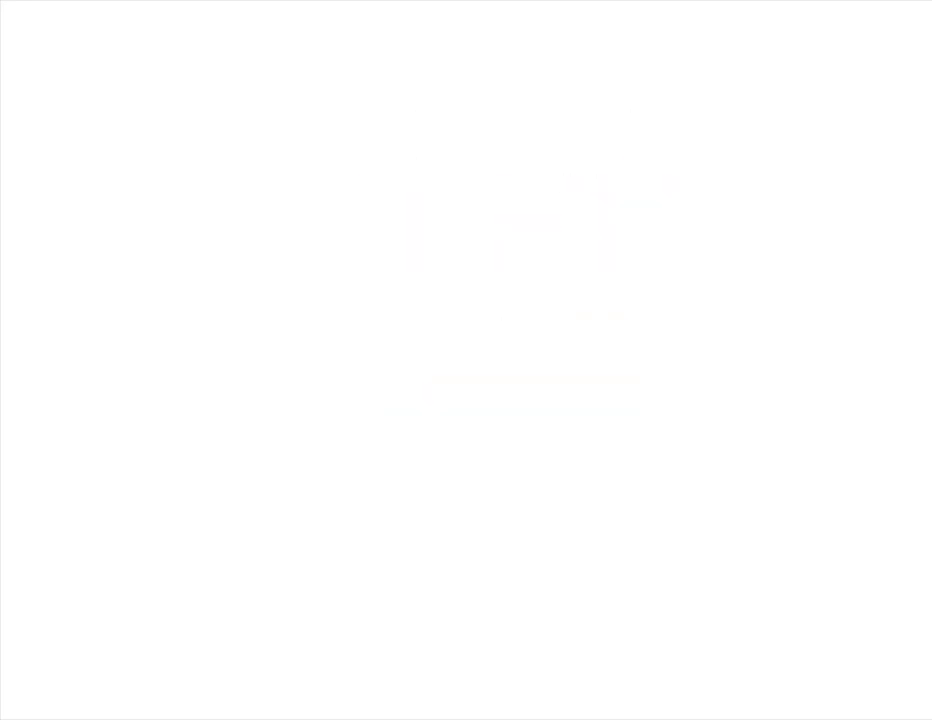
{"buttons": [], "left_stick": "center", "events": []}
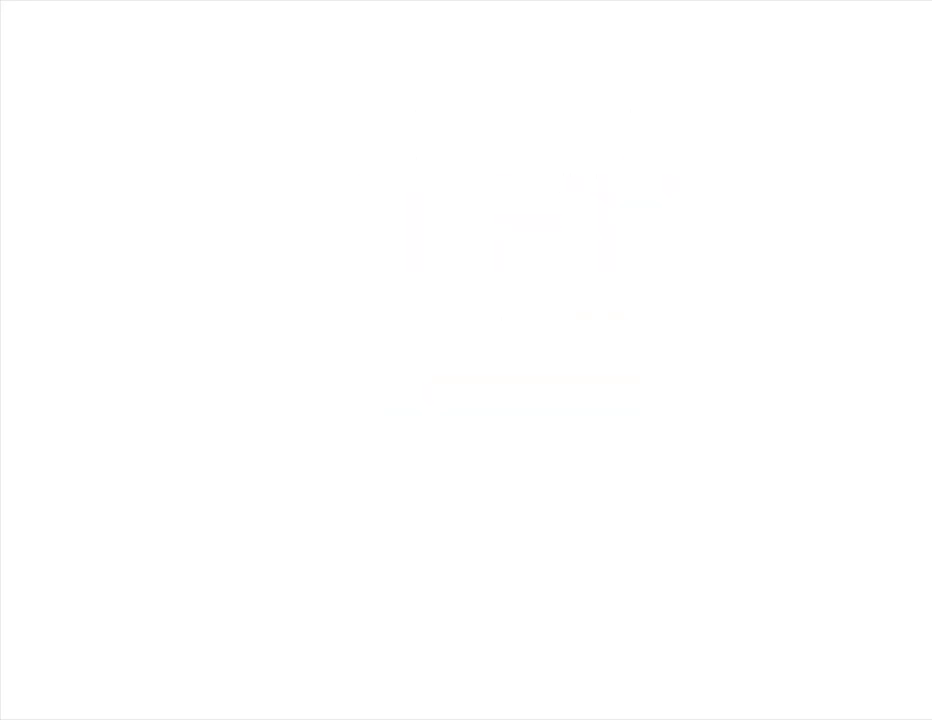
{"buttons": [], "left_stick": "center", "events": []}
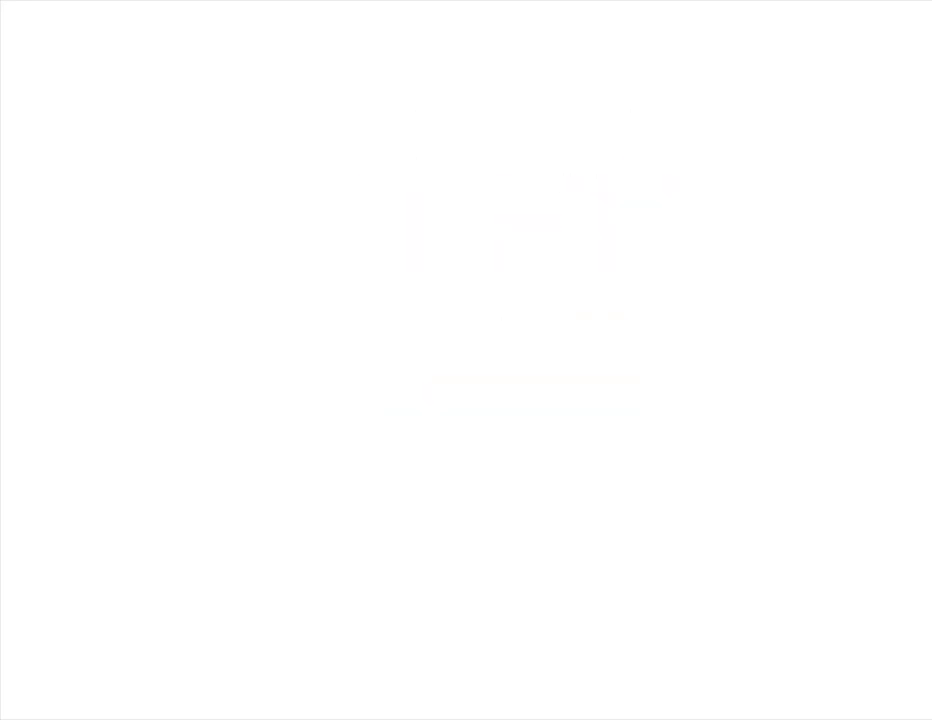
{"buttons": [], "left_stick": "center", "events": []}
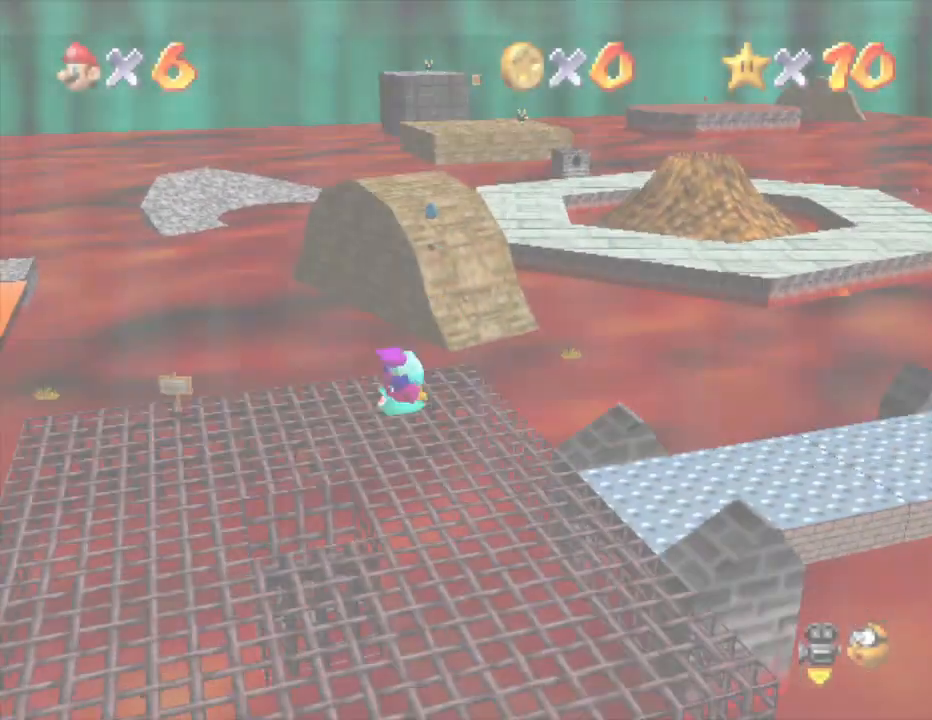
{"buttons": [], "left_stick": "center", "events": []}
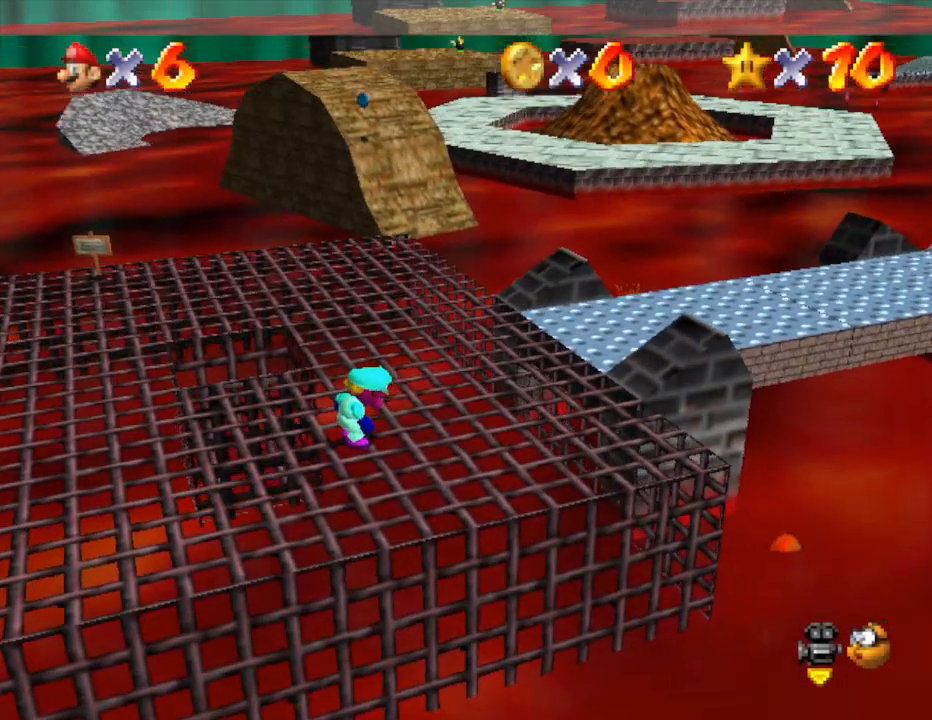
{"buttons": [], "left_stick": "center", "events": []}
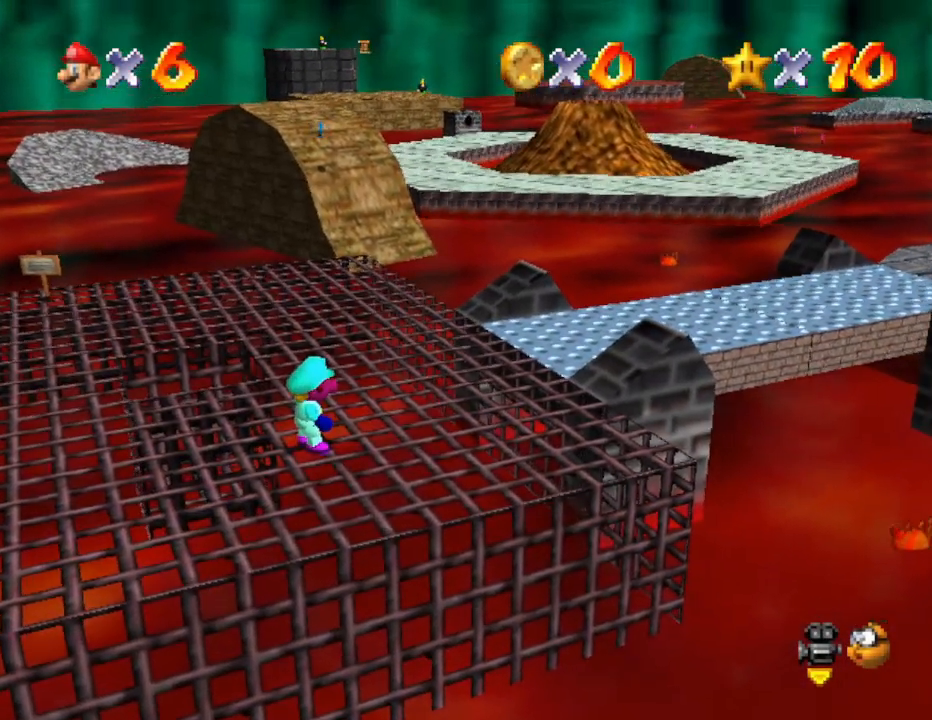
{"buttons": ["C_RIGHT"], "left_stick": "left", "events": [[317, "left_stick", "left"], [467, "C_RIGHT", "down"]]}
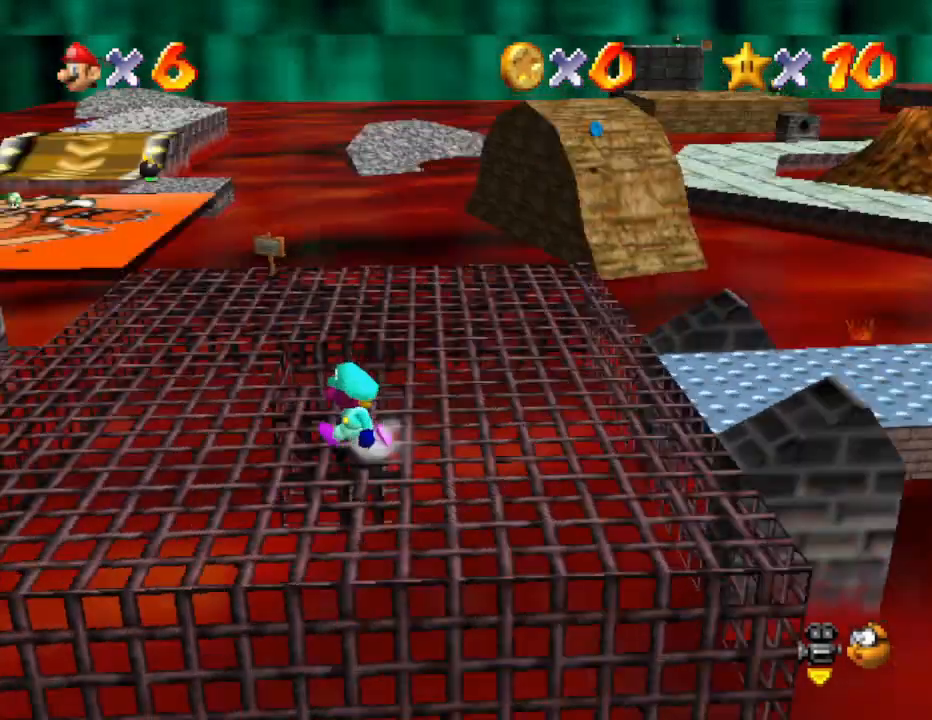
{"buttons": [], "left_stick": "up", "events": [[100, "C_RIGHT", "up"], [217, "left_stick", "up-left"], [450, "left_stick", "up"]]}